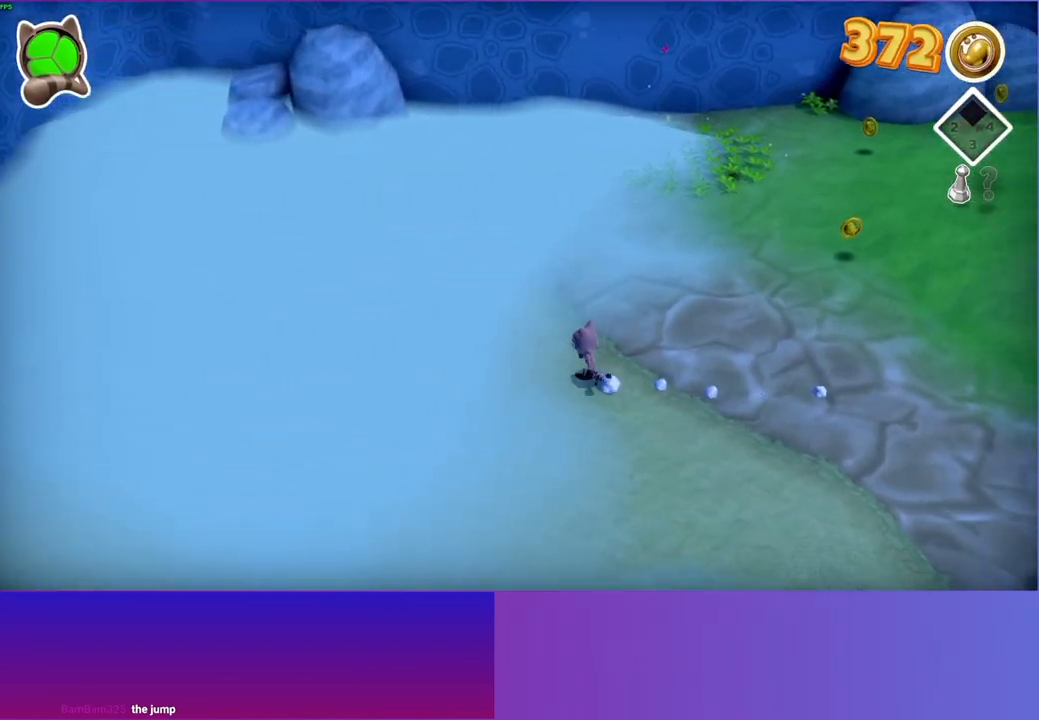
Gameplay with a controller (Xbox layout); each line is a JSON object with the inputs held at the frame after it. "events" lists button and stick changes between this image and that frame as [ms after this image, input, new state], when the widget could be followed in between. Not read: L3 R3.
{"buttons": [], "left_stick": "up-left", "right_stick": "center", "events": []}
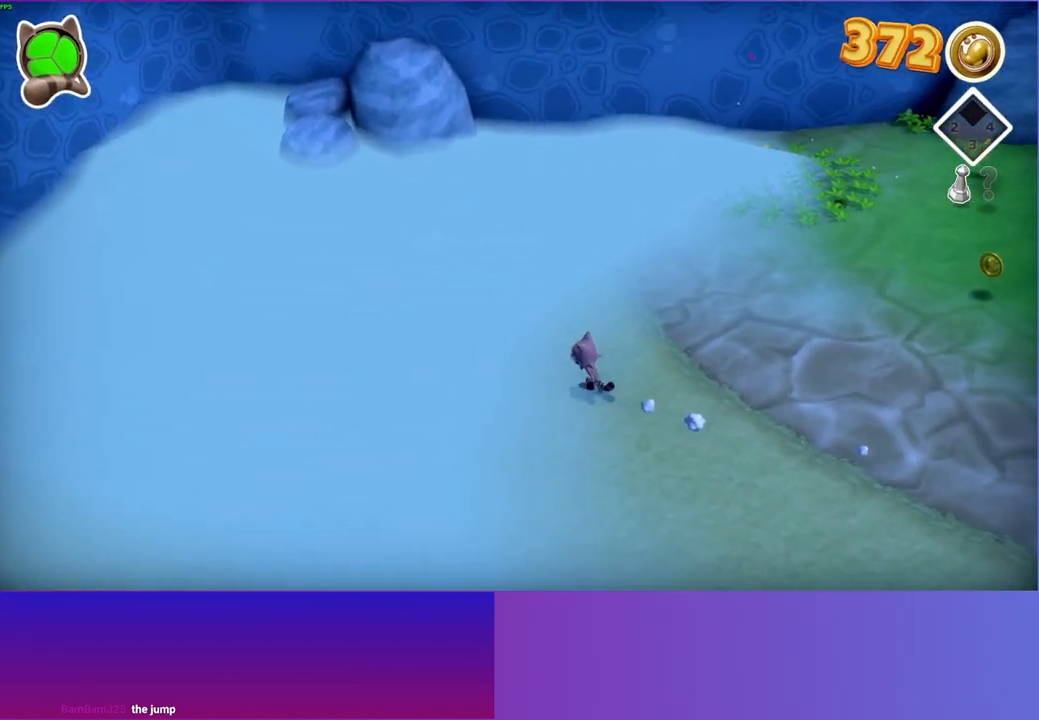
{"buttons": [], "left_stick": "up-left", "right_stick": "center", "events": []}
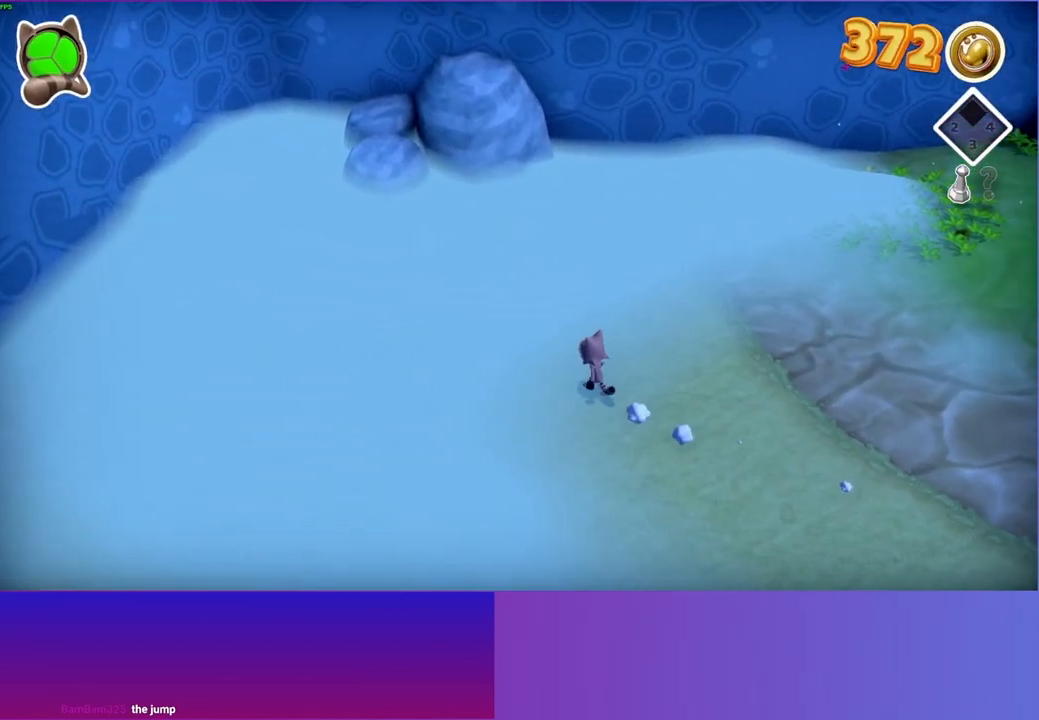
{"buttons": [], "left_stick": "up-left", "right_stick": "center", "events": []}
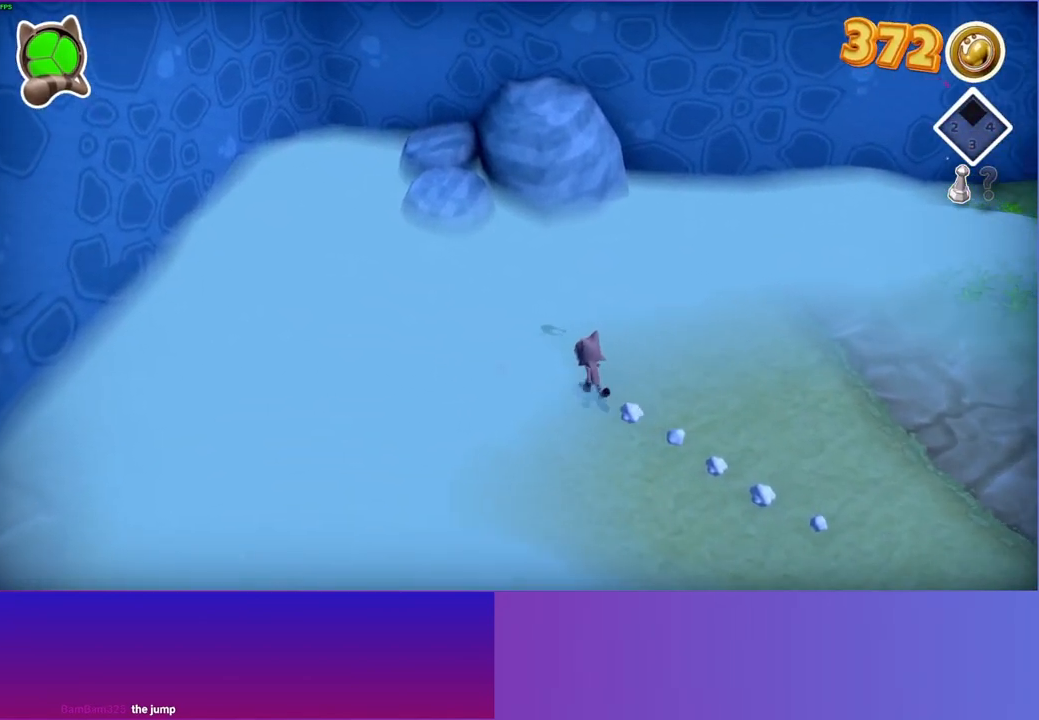
{"buttons": [], "left_stick": "down", "right_stick": "center", "events": [[400, "left_stick", "down"]]}
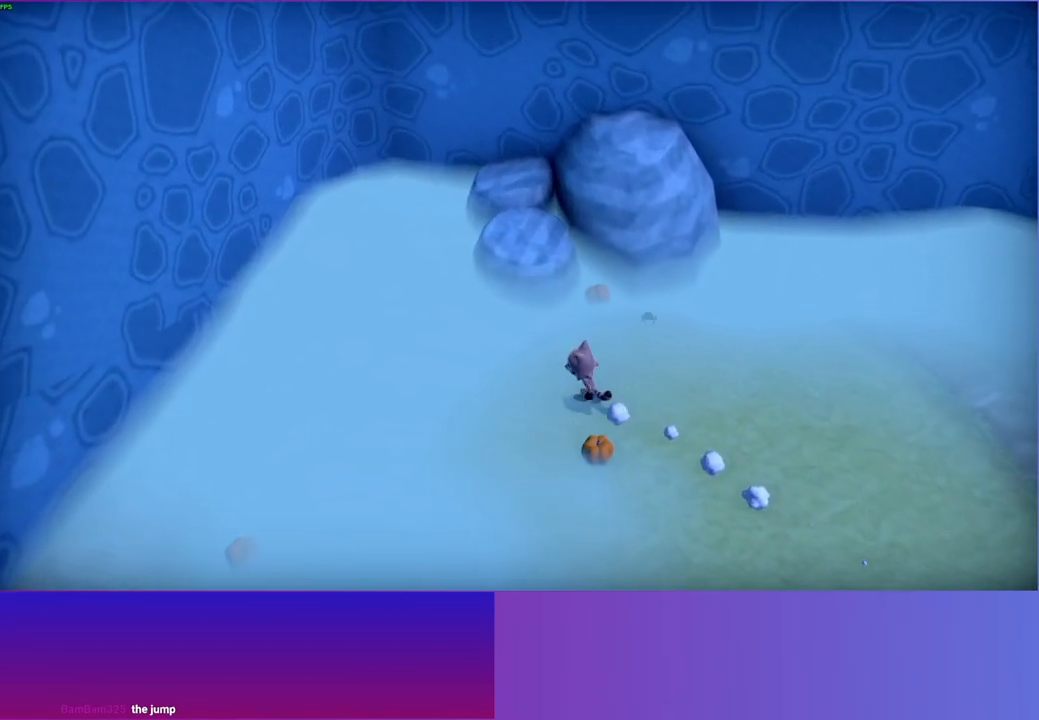
{"buttons": [], "left_stick": "right", "right_stick": "center", "events": [[17, "left_stick", "down-right"], [133, "left_stick", "down"], [233, "left_stick", "down-right"], [250, "X", "down"], [367, "X", "up"], [400, "left_stick", "right"]]}
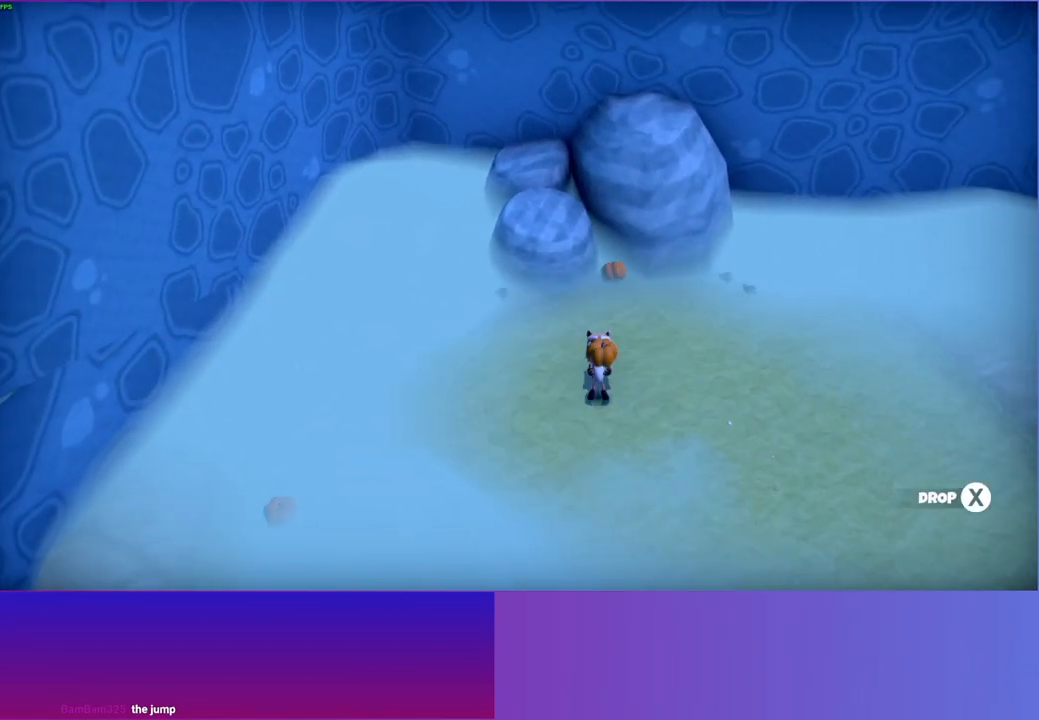
{"buttons": ["X"], "left_stick": "right", "right_stick": "center", "events": [[450, "X", "down"]]}
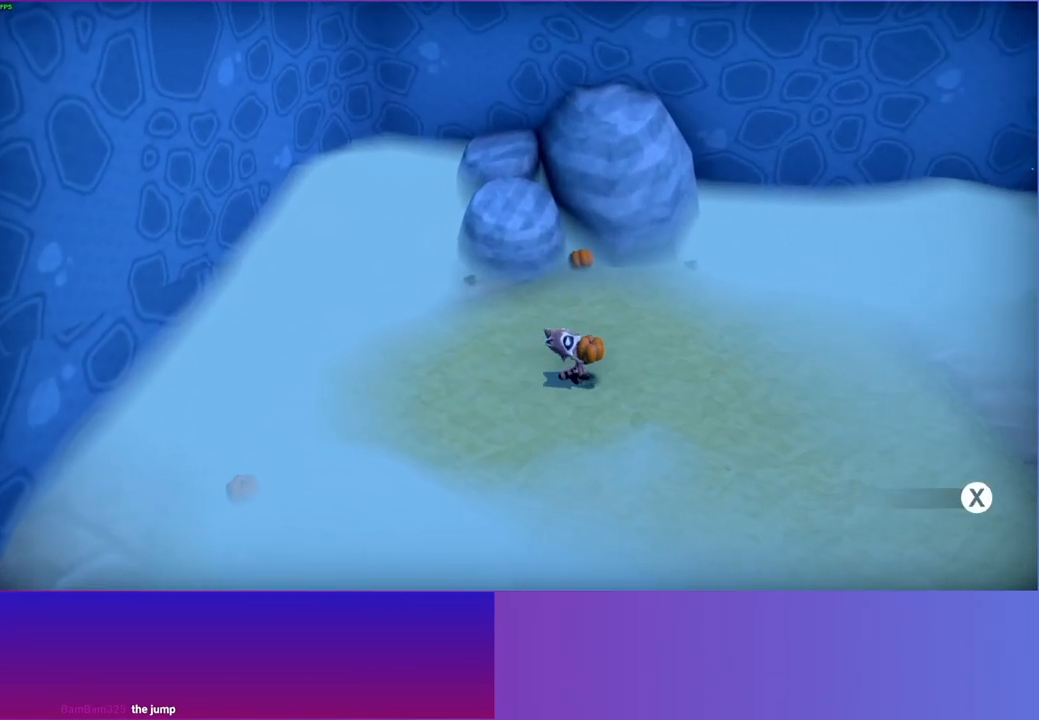
{"buttons": [], "left_stick": "up-left", "right_stick": "center", "events": [[50, "X", "up"], [100, "left_stick", "up-left"]]}
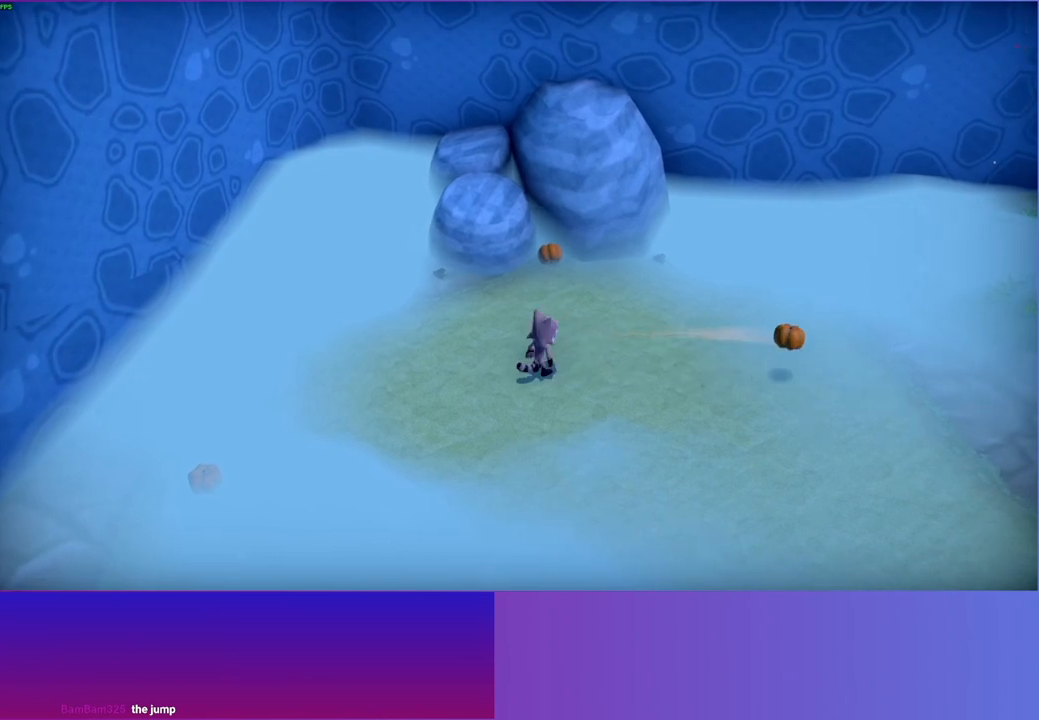
{"buttons": [], "left_stick": "up", "right_stick": "center", "events": [[33, "left_stick", "up"]]}
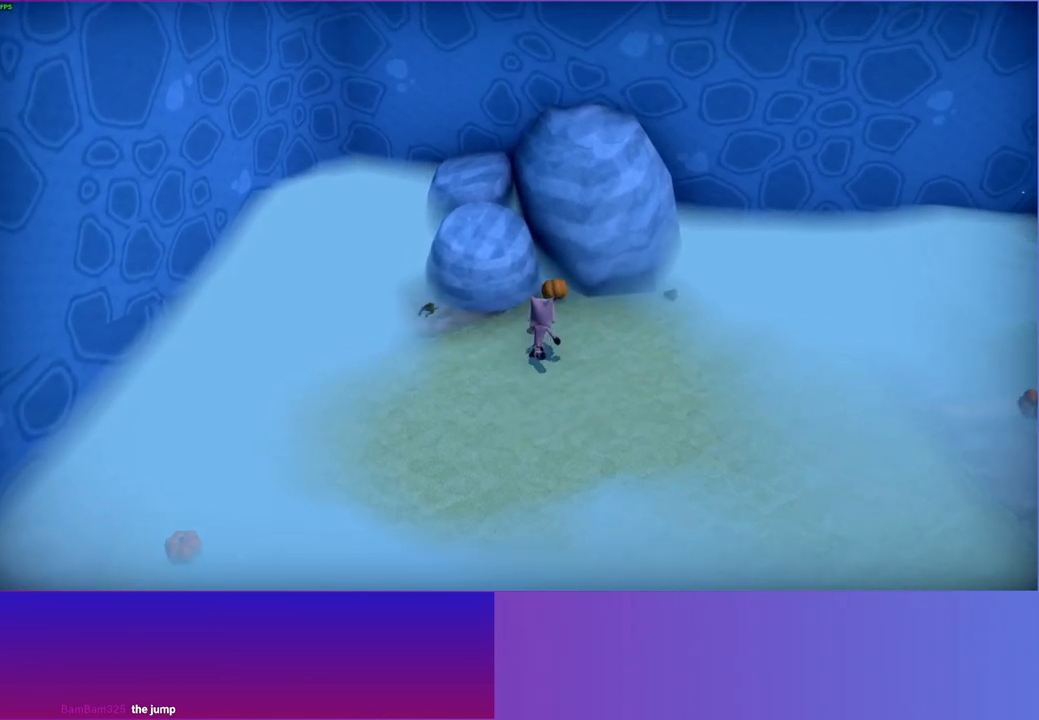
{"buttons": [], "left_stick": "down-right", "right_stick": "center", "events": [[283, "X", "down"], [283, "left_stick", "right"], [367, "X", "up"], [433, "left_stick", "down-right"]]}
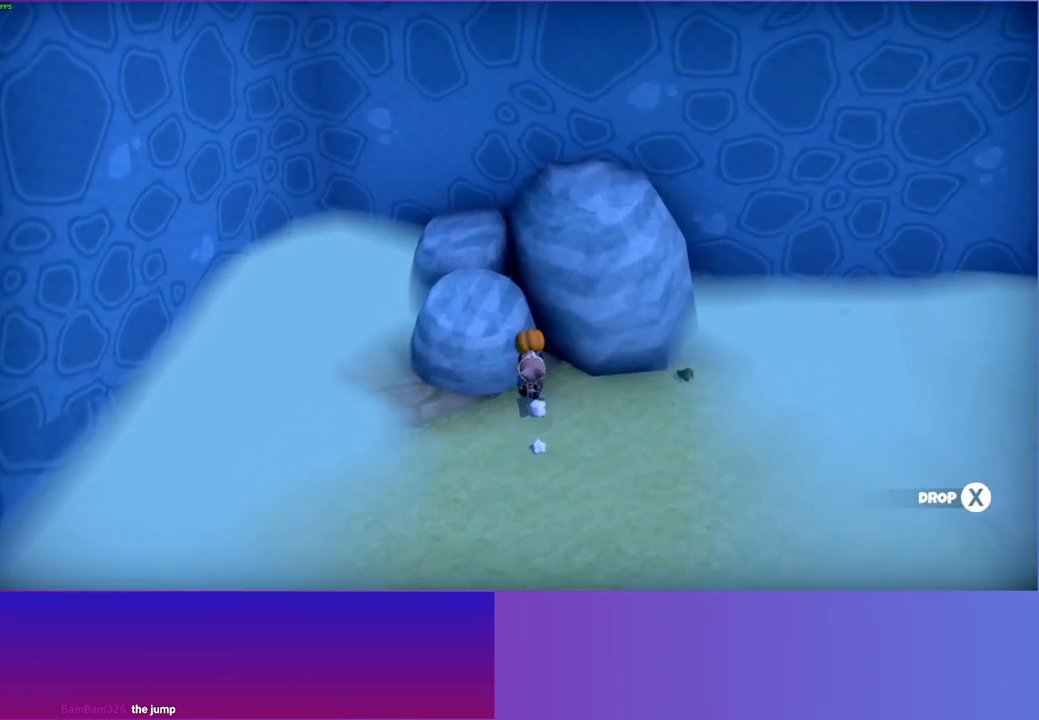
{"buttons": ["X"], "left_stick": "down-right", "right_stick": "center", "events": [[500, "X", "down"]]}
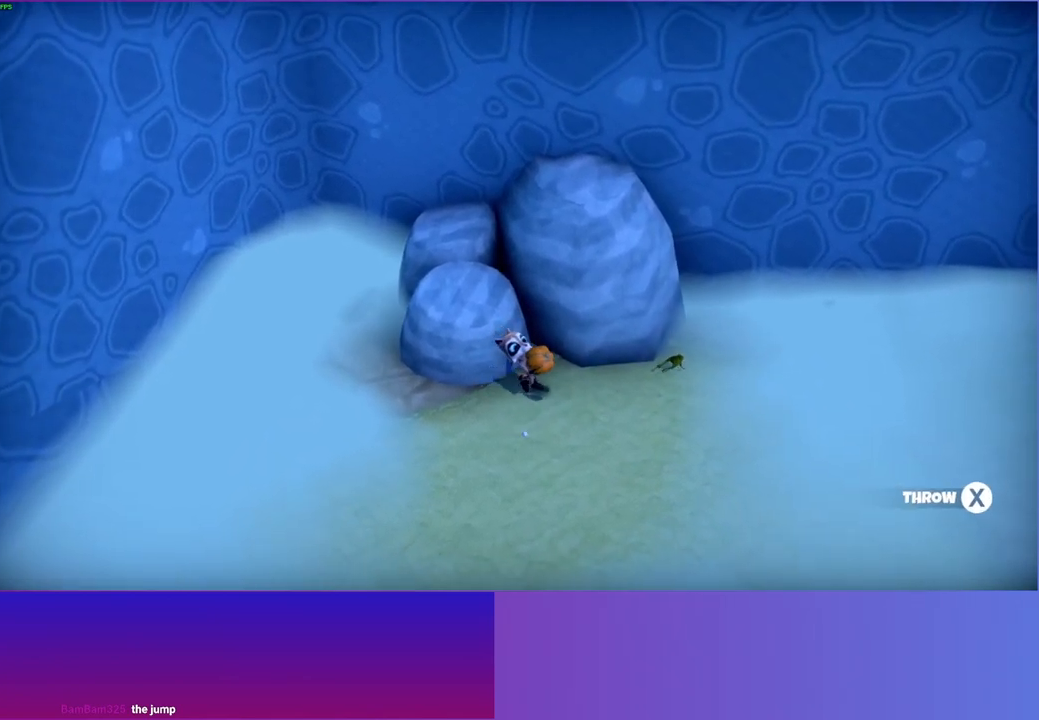
{"buttons": [], "left_stick": "left", "right_stick": "center", "events": [[100, "X", "up"], [133, "left_stick", "left"]]}
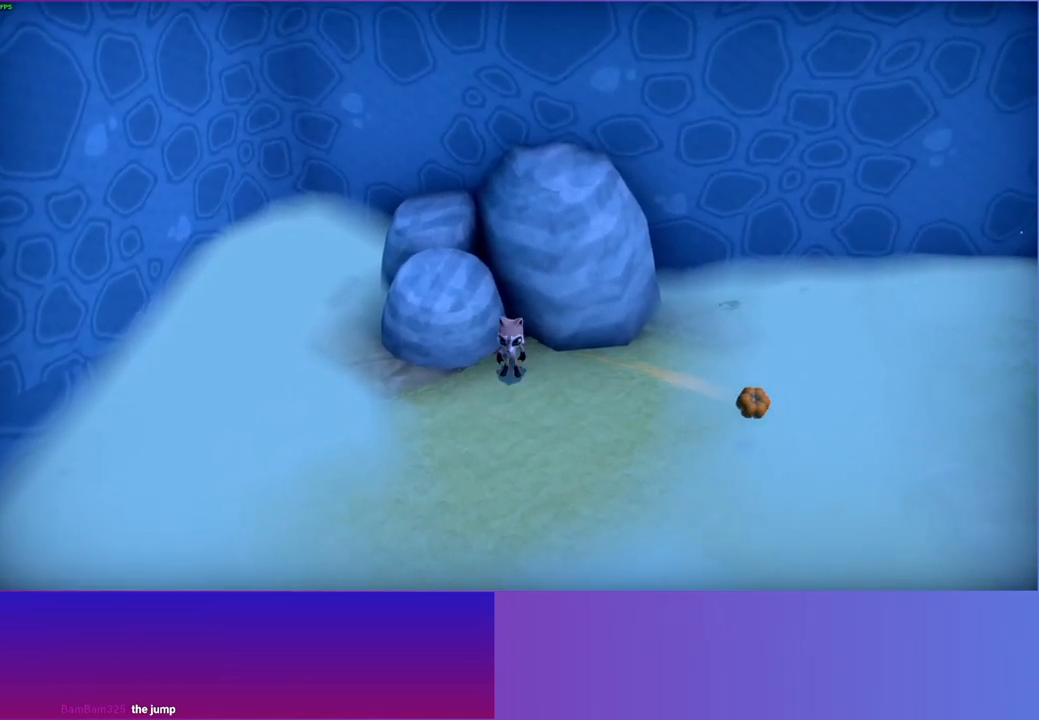
{"buttons": [], "left_stick": "up-left", "right_stick": "center", "events": [[317, "left_stick", "up-left"]]}
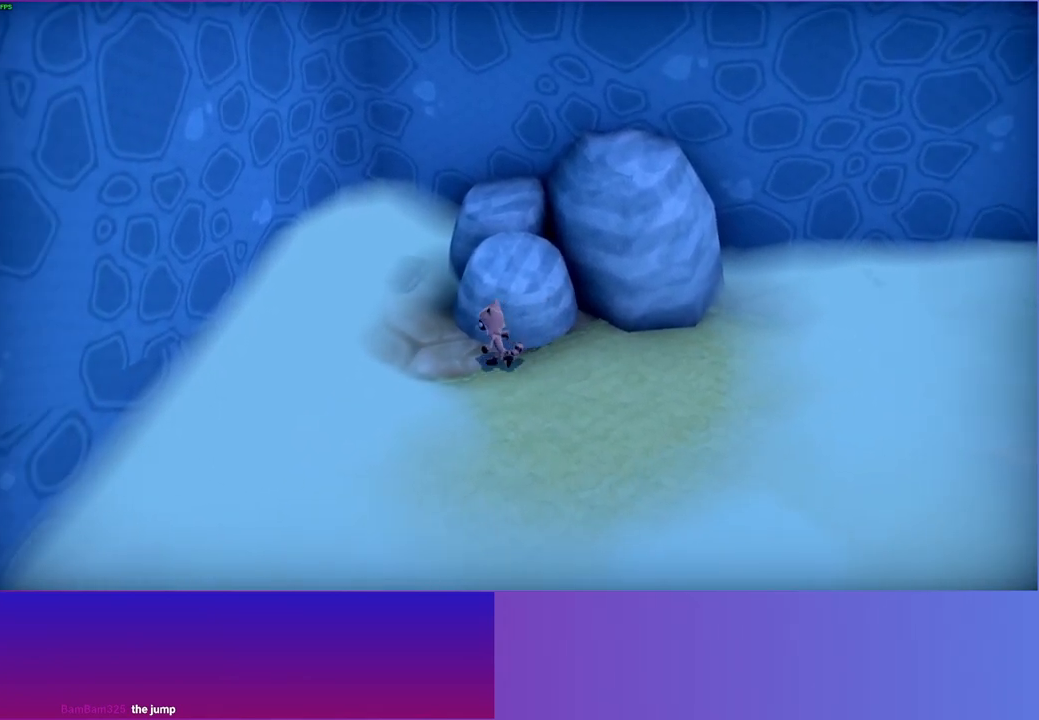
{"buttons": [], "left_stick": "up", "right_stick": "center", "events": [[233, "left_stick", "up"]]}
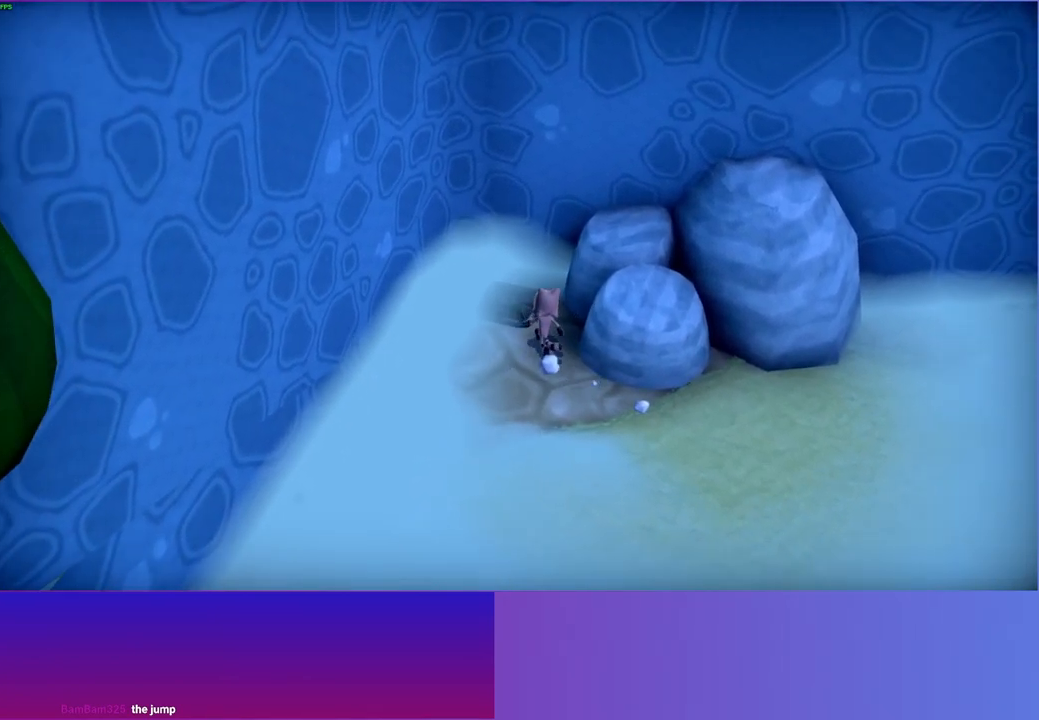
{"buttons": [], "left_stick": "down", "right_stick": "center", "events": [[183, "left_stick", "left"], [250, "left_stick", "down"]]}
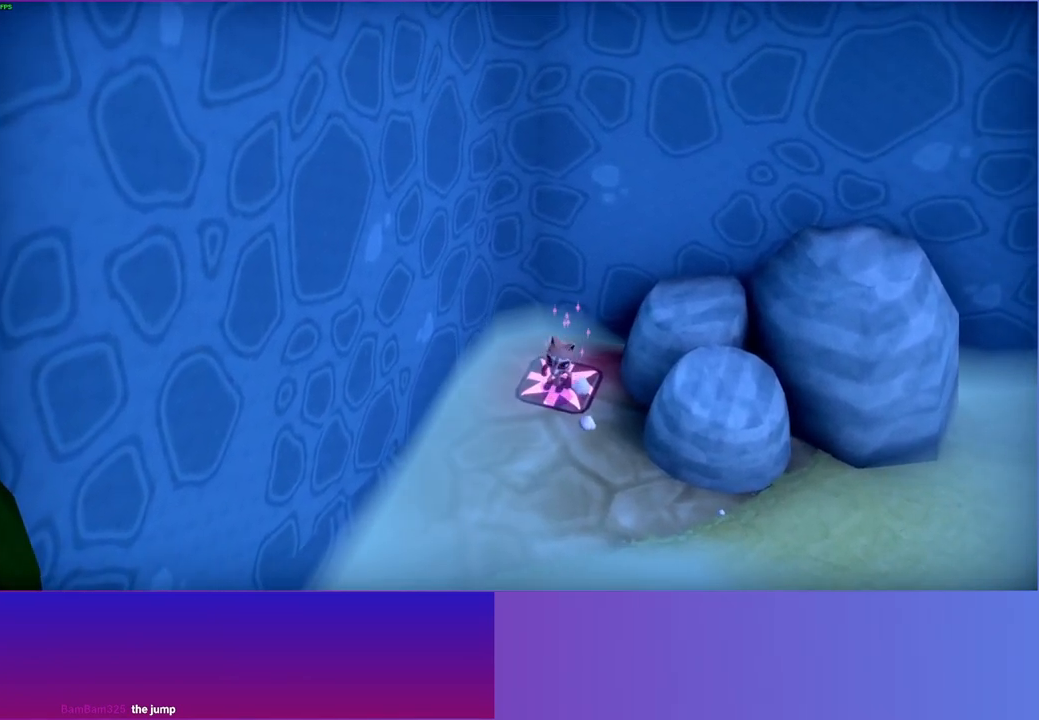
{"buttons": [], "left_stick": "down", "right_stick": "center", "events": []}
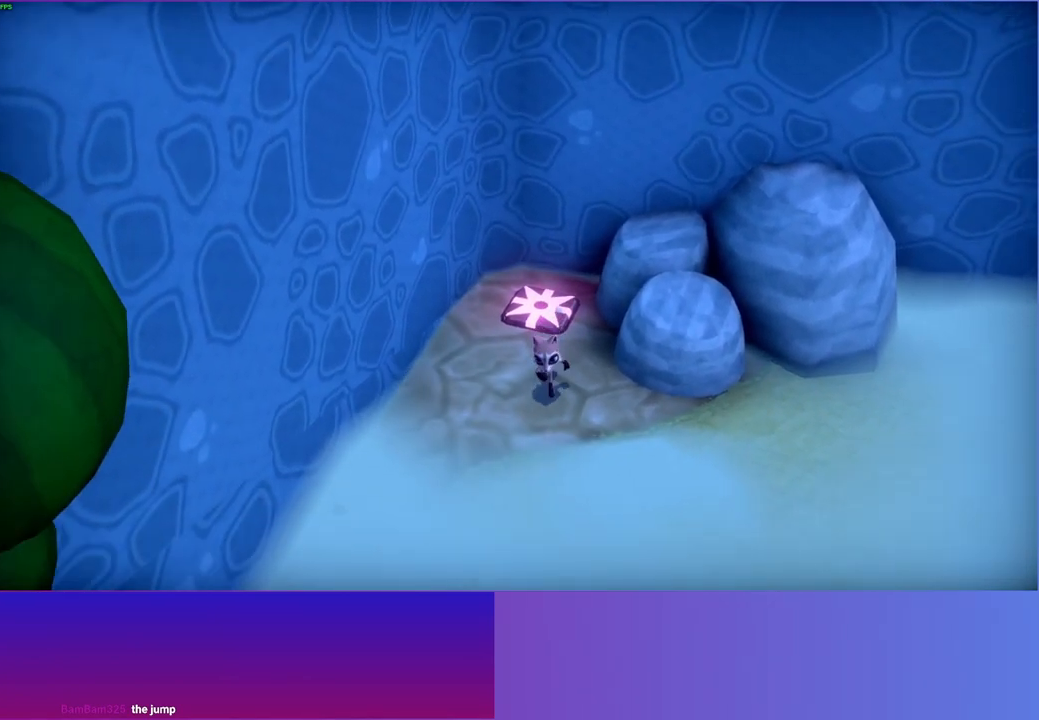
{"buttons": [], "left_stick": "down", "right_stick": "center", "events": []}
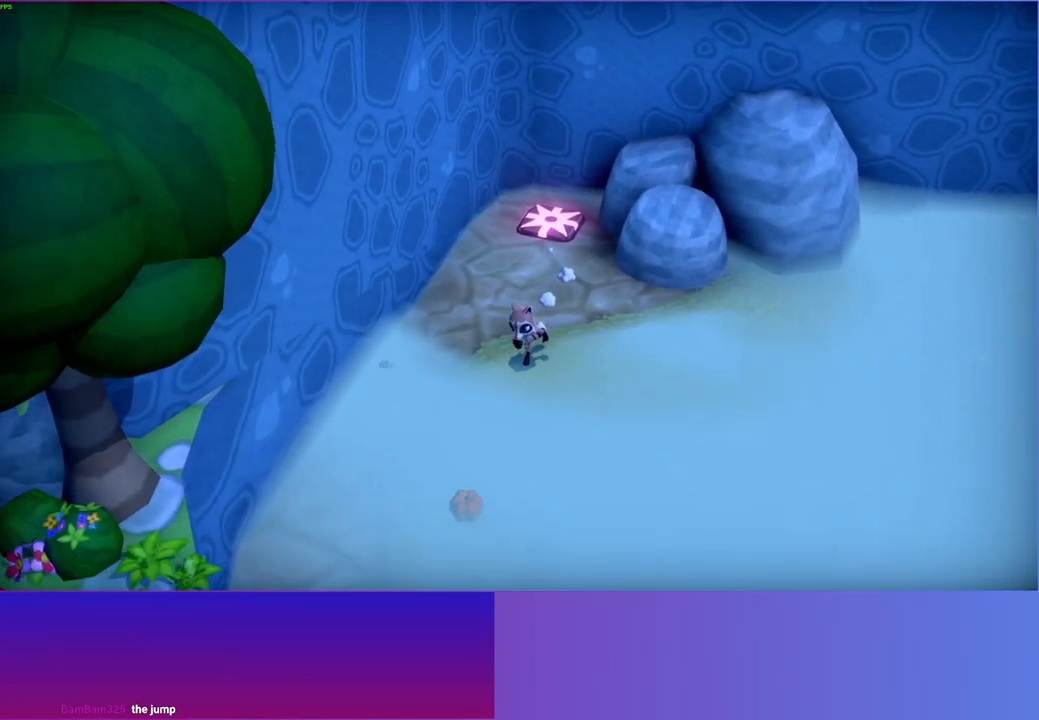
{"buttons": ["X"], "left_stick": "down", "right_stick": "center", "events": [[483, "X", "down"]]}
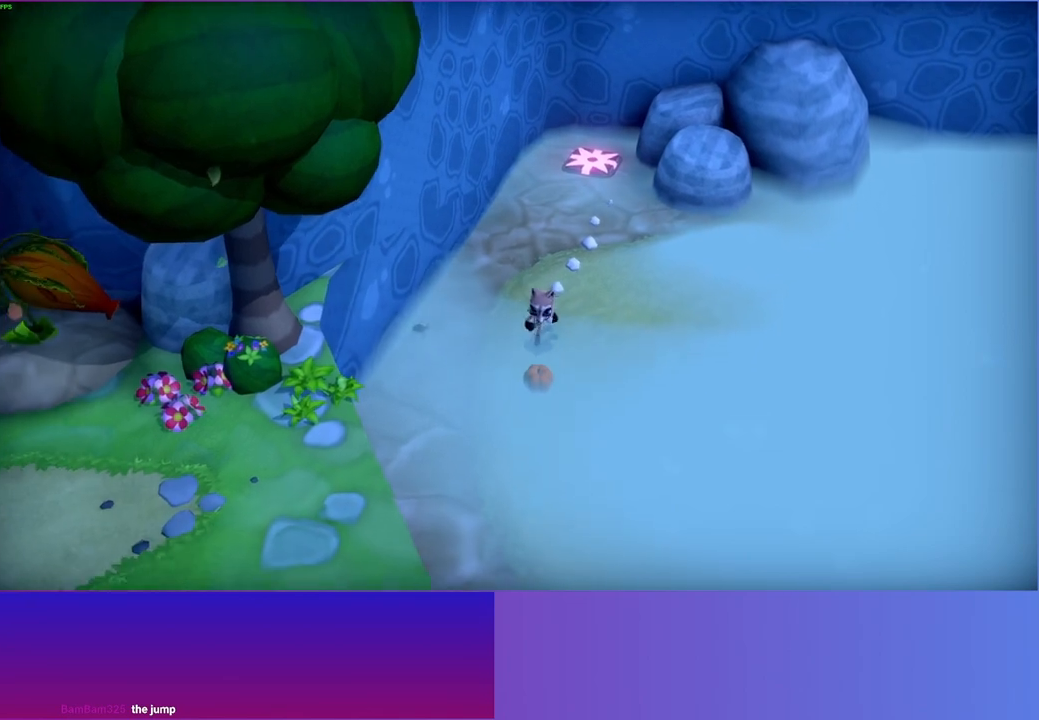
{"buttons": [], "left_stick": "right", "right_stick": "center", "events": [[17, "left_stick", "down-right"], [133, "X", "up"], [300, "left_stick", "right"]]}
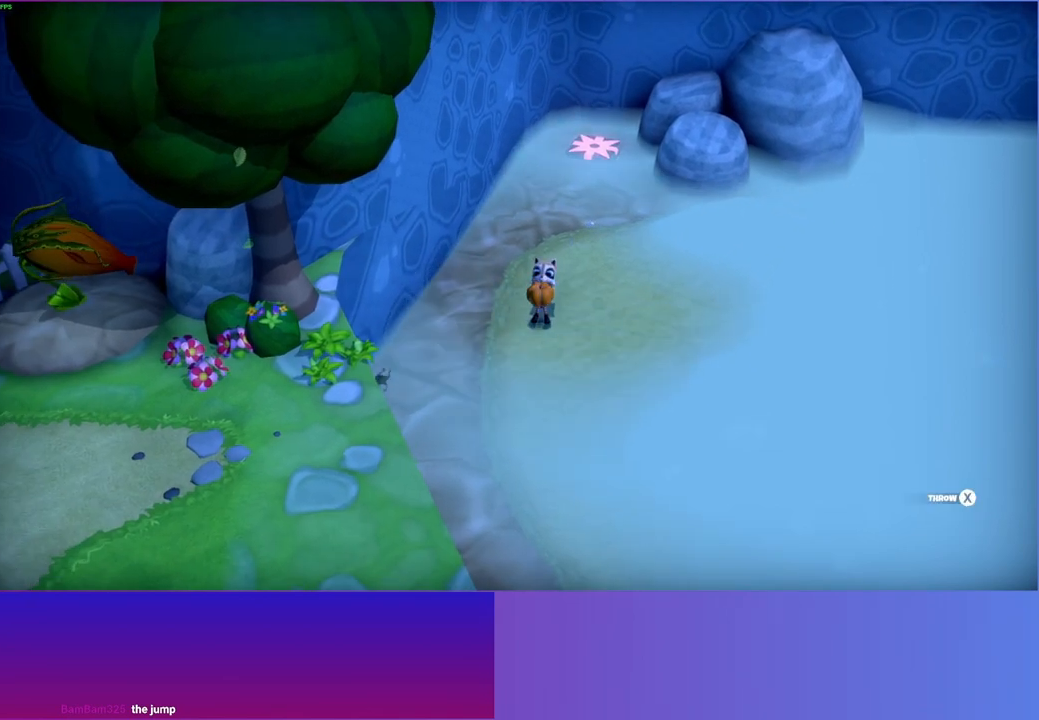
{"buttons": [], "left_stick": "down-left", "right_stick": "center", "events": [[233, "X", "down"], [333, "X", "up"], [350, "left_stick", "left"], [450, "left_stick", "down-left"]]}
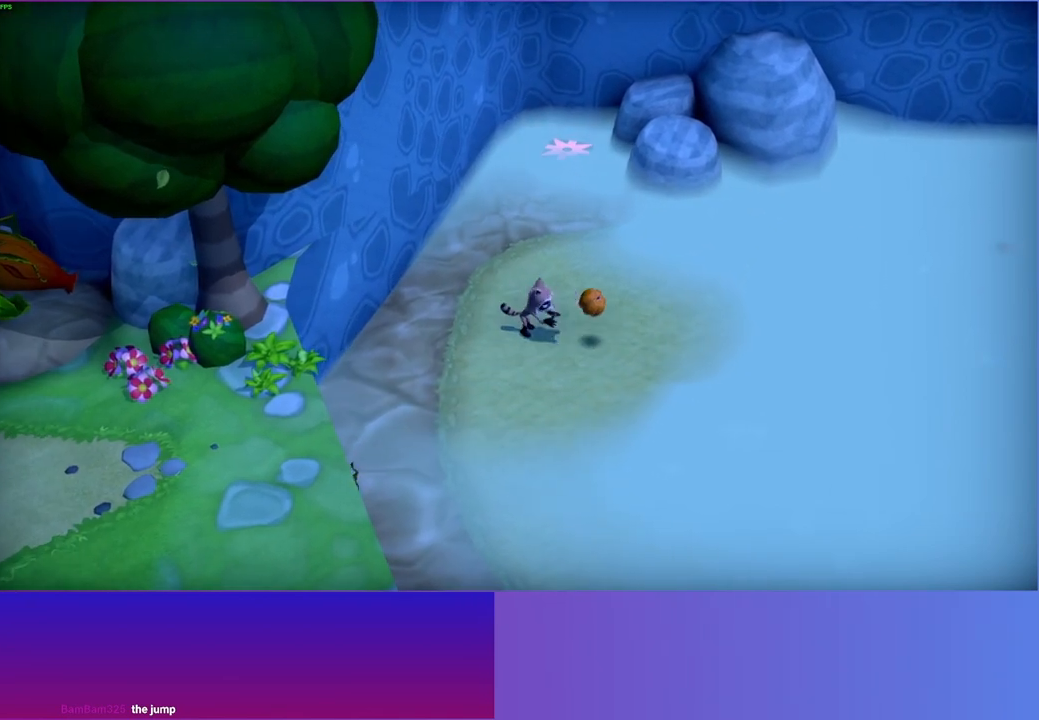
{"buttons": [], "left_stick": "down-left", "right_stick": "center", "events": []}
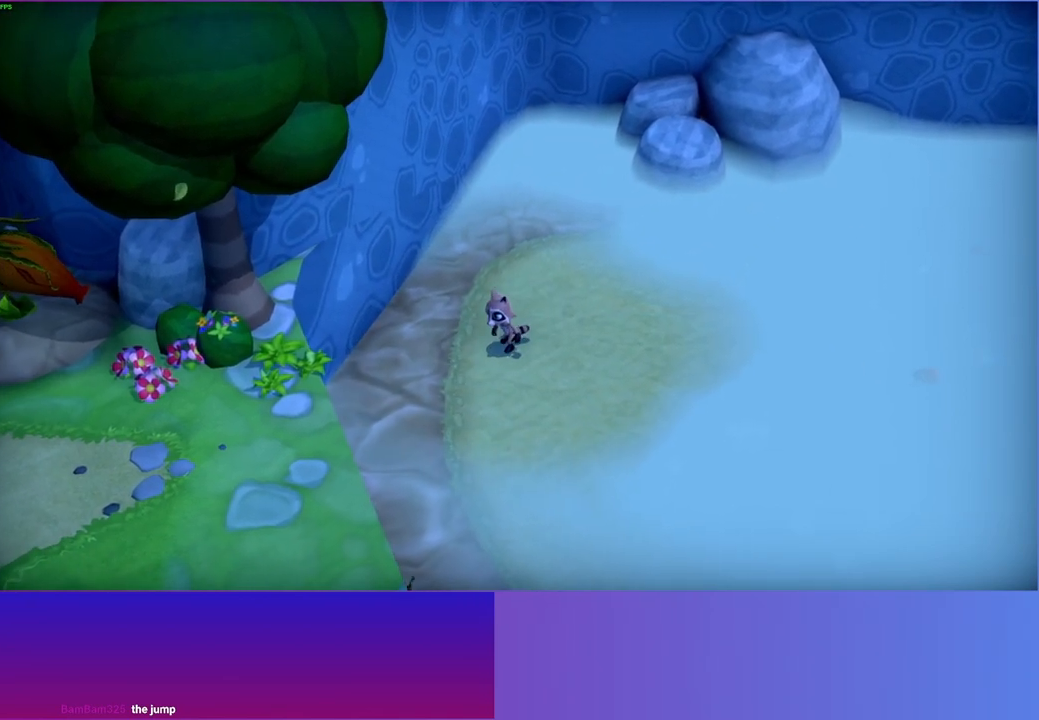
{"buttons": ["A"], "left_stick": "down-left", "right_stick": "center", "events": [[217, "A", "down"]]}
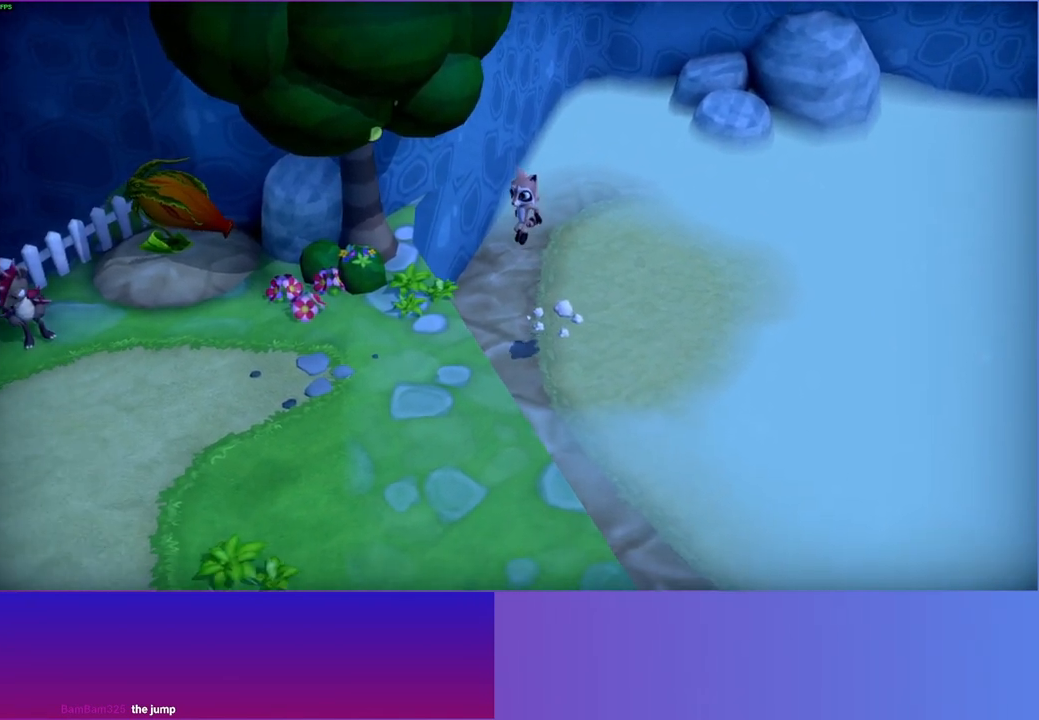
{"buttons": ["Y"], "left_stick": "down-left", "right_stick": "center", "events": [[217, "A", "up"], [400, "Y", "down"]]}
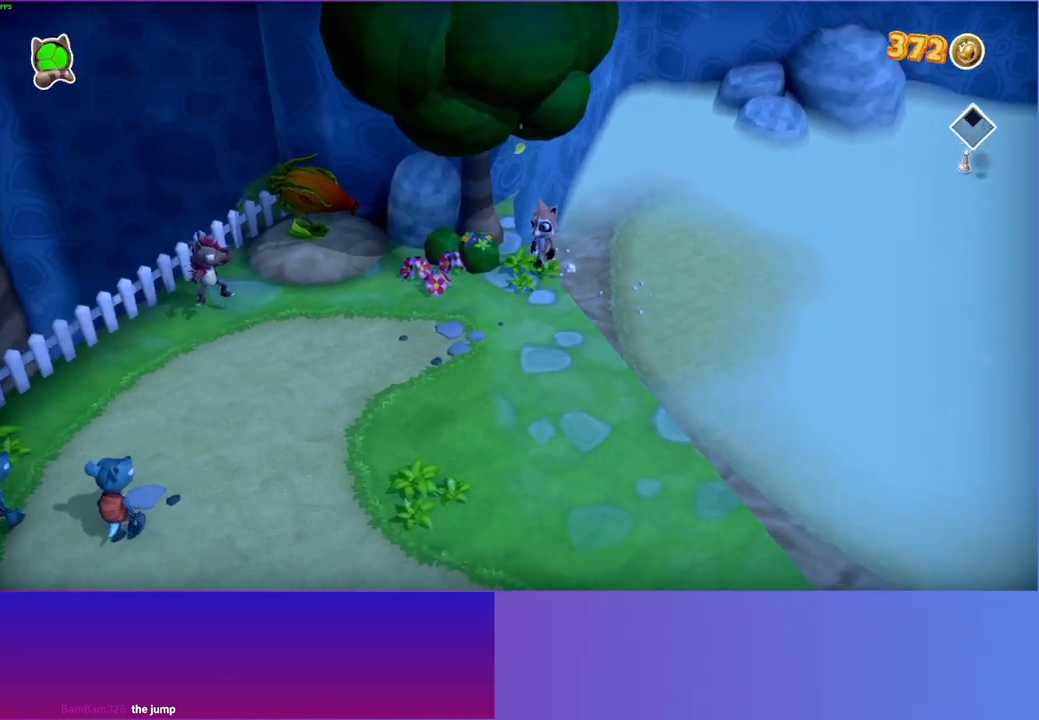
{"buttons": [], "left_stick": "down-left", "right_stick": "center", "events": [[67, "Y", "up"]]}
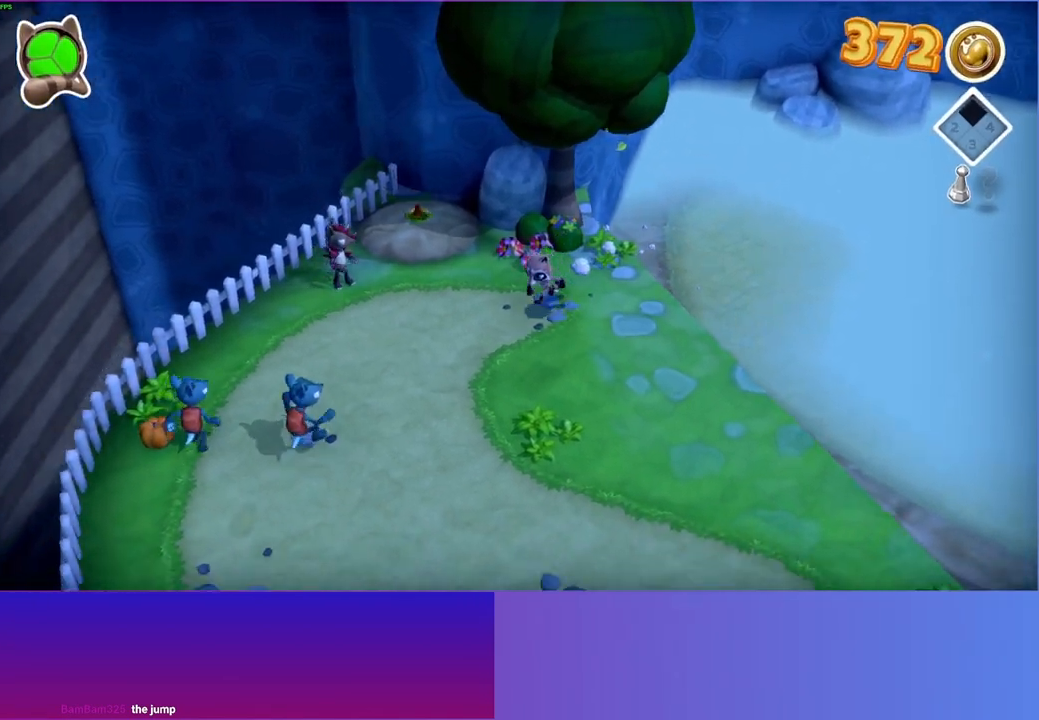
{"buttons": [], "left_stick": "down-left", "right_stick": "center", "events": []}
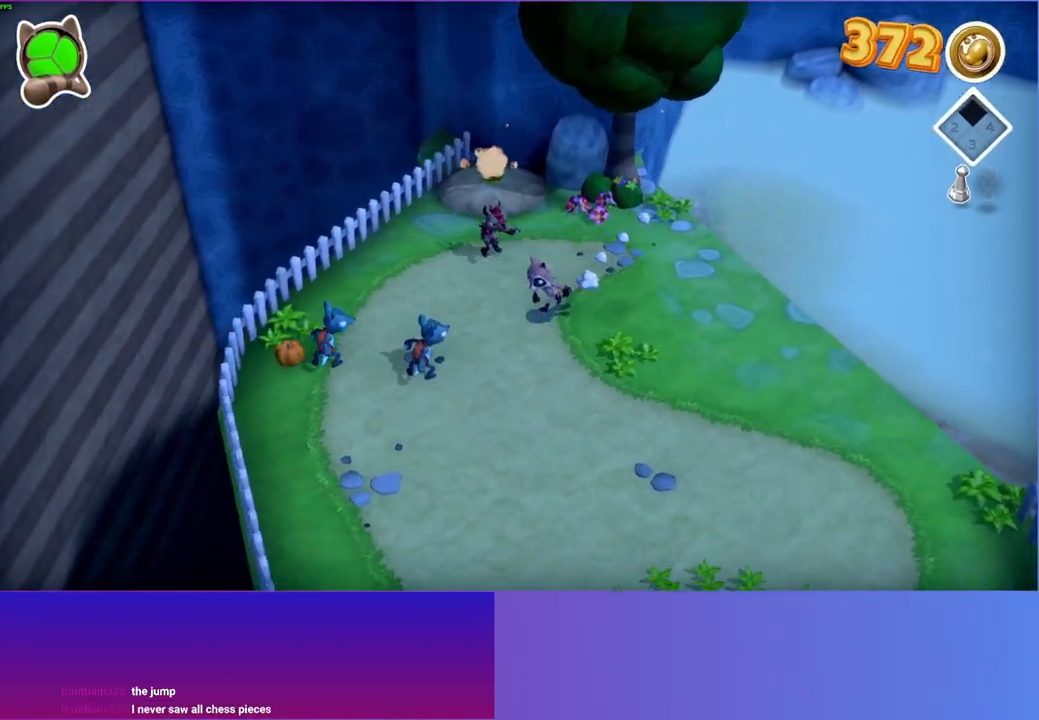
{"buttons": ["X"], "left_stick": "center", "right_stick": "center", "events": [[117, "A", "down"], [400, "A", "up"], [467, "left_stick", "center"], [500, "X", "down"]]}
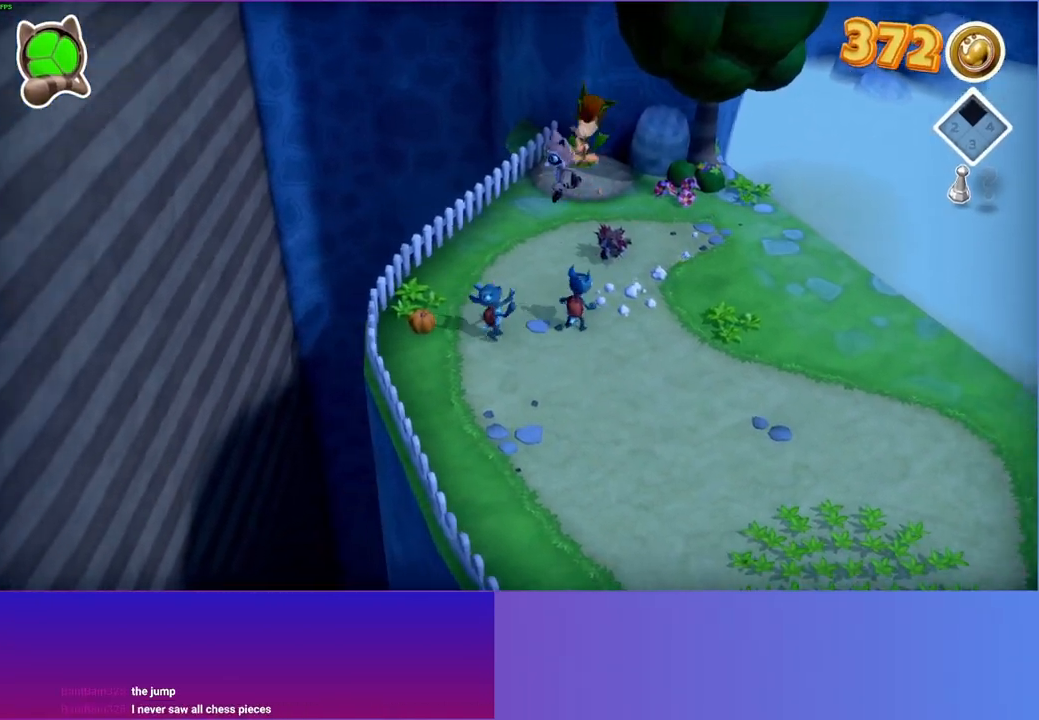
{"buttons": [], "left_stick": "left", "right_stick": "center", "events": [[117, "X", "up"], [333, "left_stick", "left"]]}
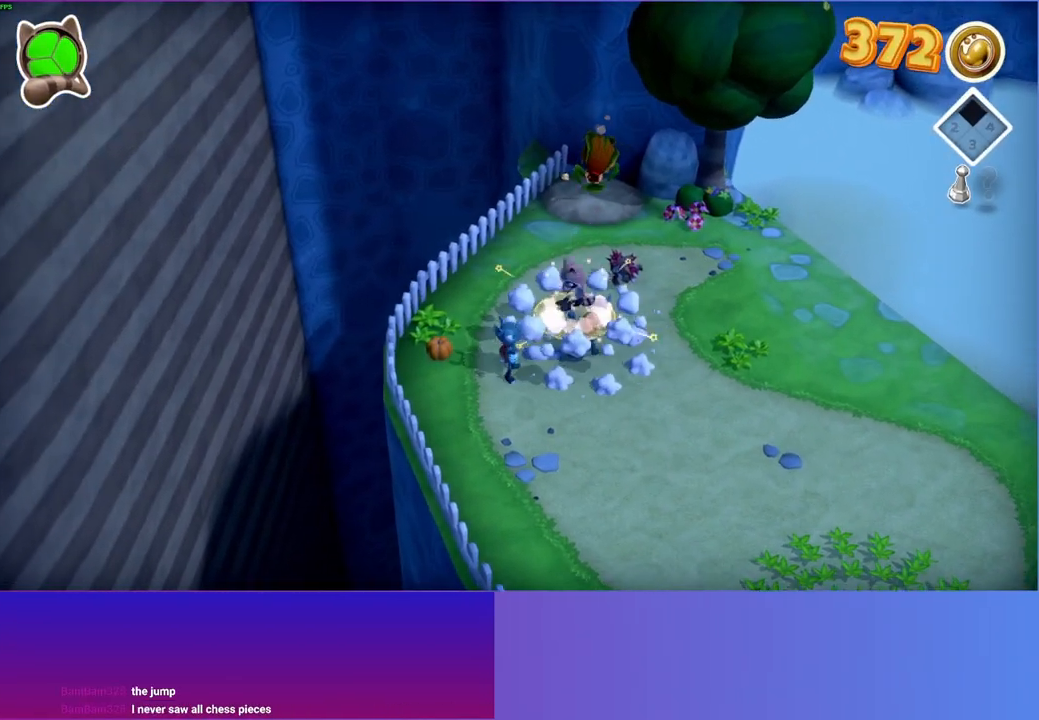
{"buttons": [], "left_stick": "center", "right_stick": "center", "events": [[250, "X", "down"], [367, "left_stick", "center"], [400, "X", "up"]]}
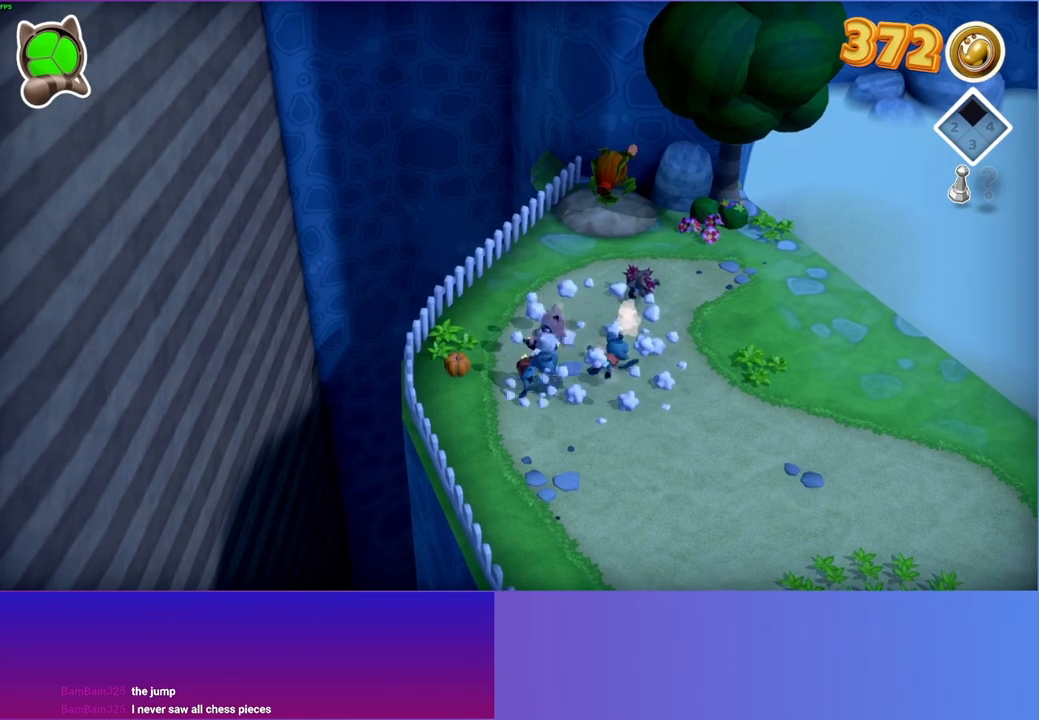
{"buttons": [], "left_stick": "left", "right_stick": "center", "events": [[233, "left_stick", "left"]]}
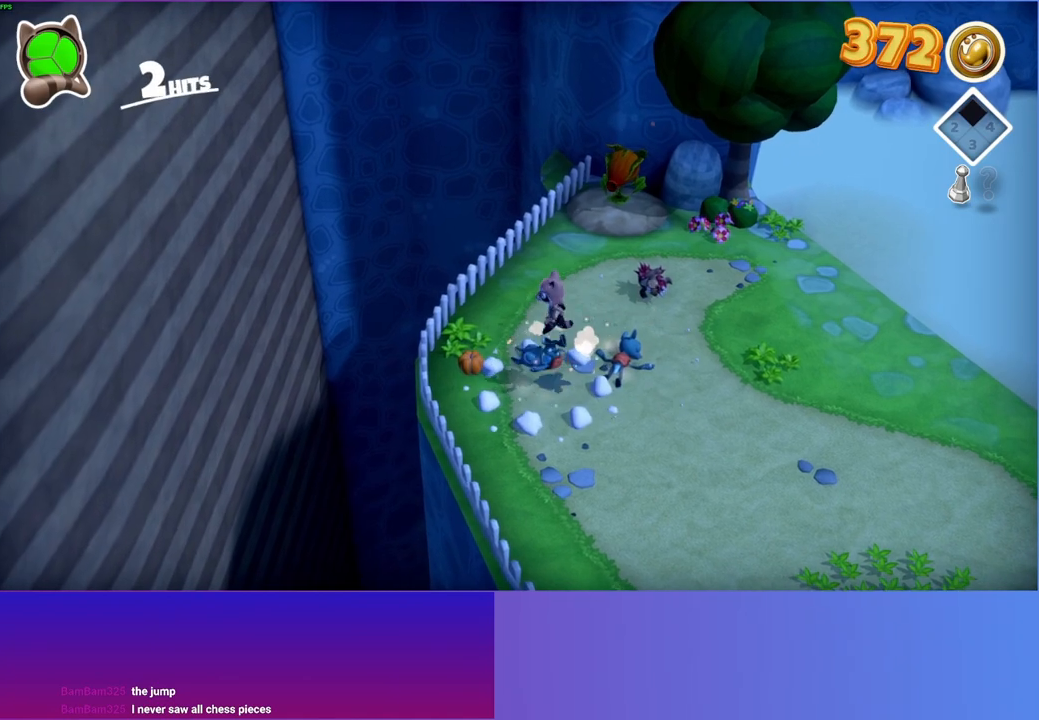
{"buttons": [], "left_stick": "right", "right_stick": "center", "events": [[317, "X", "down"], [350, "left_stick", "right"], [450, "X", "up"]]}